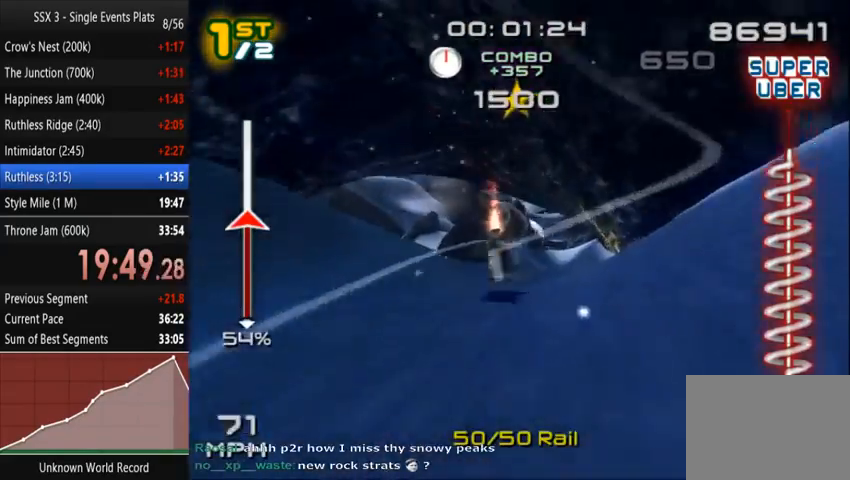
Gameplay with a controller (PlayStation layout); each line is a JSON object with the inputs held at the frame after it. "events" lists button and stick changes between this image and that frame as [ms after this image, input, new state], when the widget could be followed in between. Not read: L3 R3.
{"buttons": ["SQUARE"], "left_stick": "up", "right_stick": "center", "events": [[300, "left_stick", "up-right"], [467, "left_stick", "up"]]}
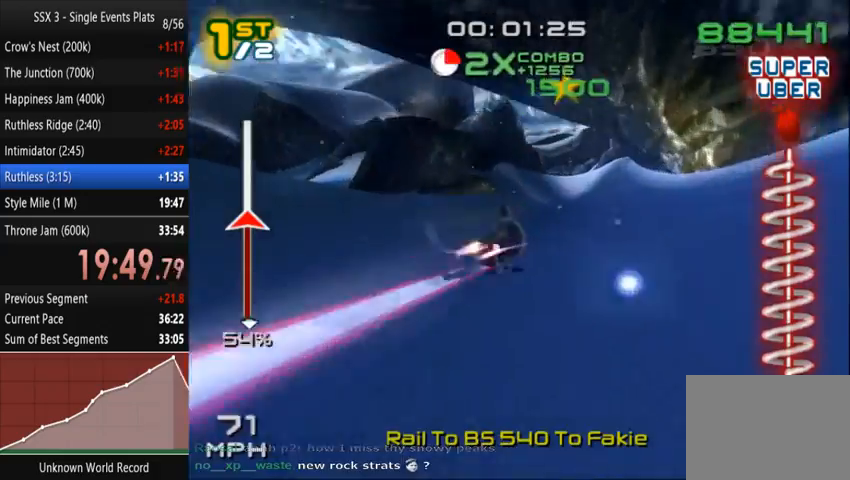
{"buttons": ["SQUARE"], "left_stick": "up", "right_stick": "center", "events": [[233, "left_stick", "up-left"], [433, "left_stick", "up"]]}
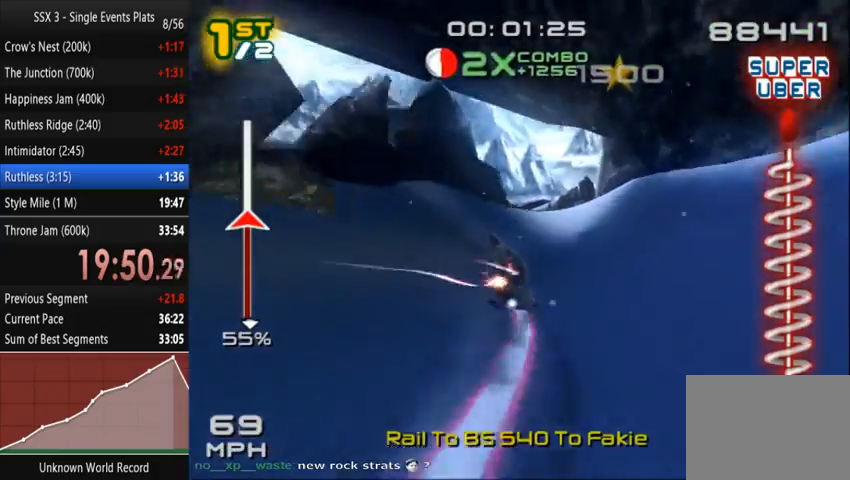
{"buttons": ["SQUARE"], "left_stick": "center", "right_stick": "center", "events": [[333, "left_stick", "center"]]}
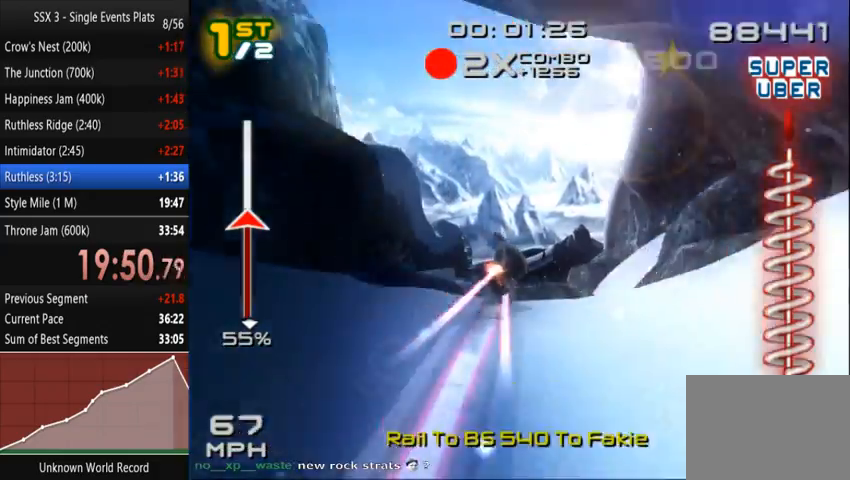
{"buttons": ["SQUARE"], "left_stick": "center", "right_stick": "center"}
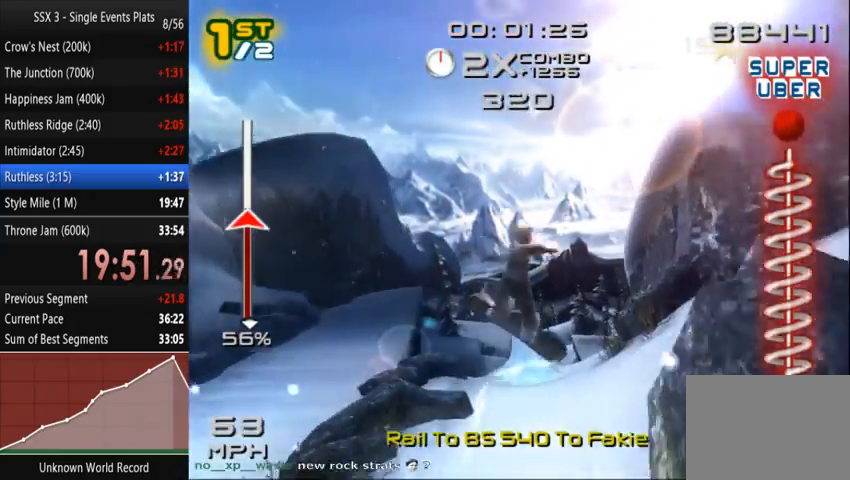
{"buttons": ["SQUARE"], "left_stick": "right", "right_stick": "down", "events": [[333, "left_stick", "right"], [433, "right_stick", "down"]]}
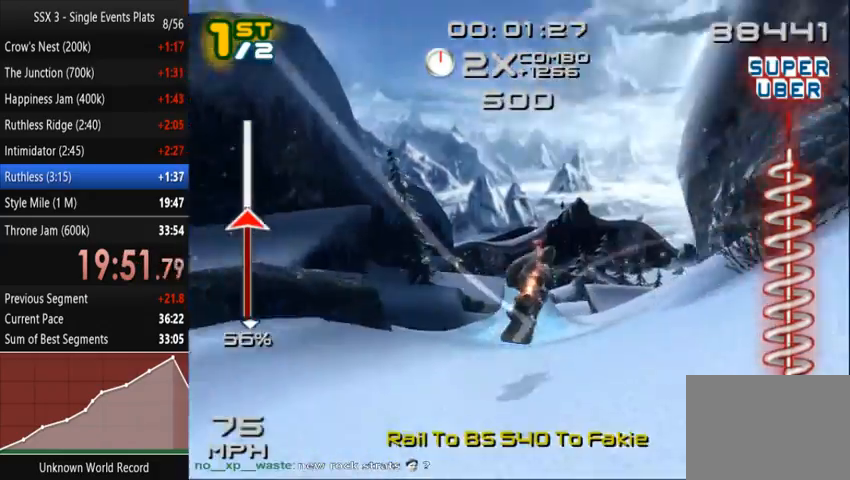
{"buttons": ["CROSS", "SQUARE"], "left_stick": "up", "right_stick": "center", "events": [[133, "right_stick", "center"], [333, "left_stick", "up"], [433, "CROSS", "down"]]}
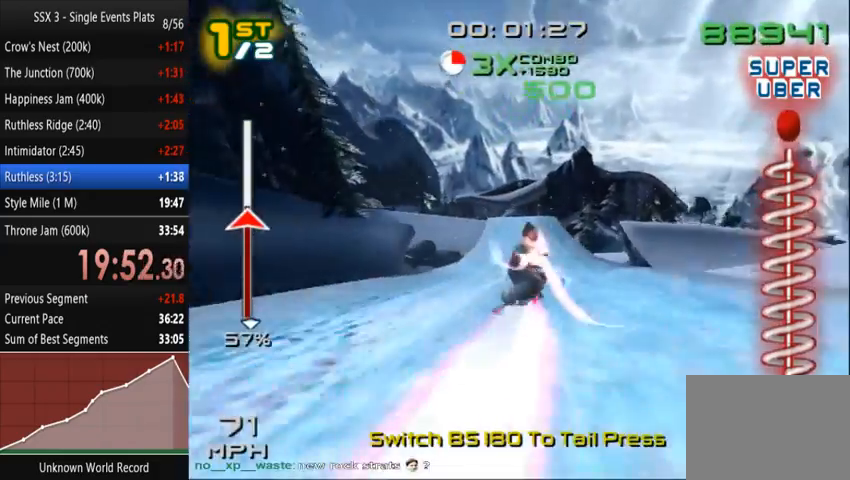
{"buttons": ["CROSS", "SQUARE"], "left_stick": "center", "right_stick": "center", "events": [[500, "left_stick", "center"]]}
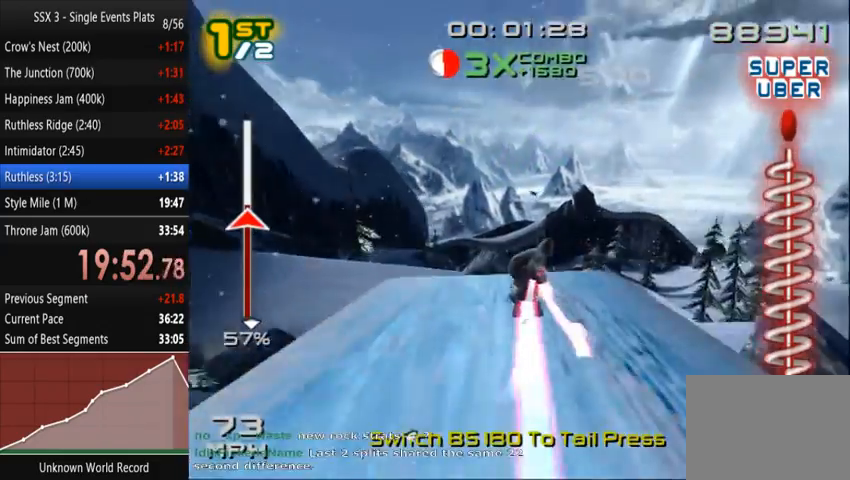
{"buttons": ["SQUARE"], "left_stick": "center", "right_stick": "center", "events": [[300, "CROSS", "up"]]}
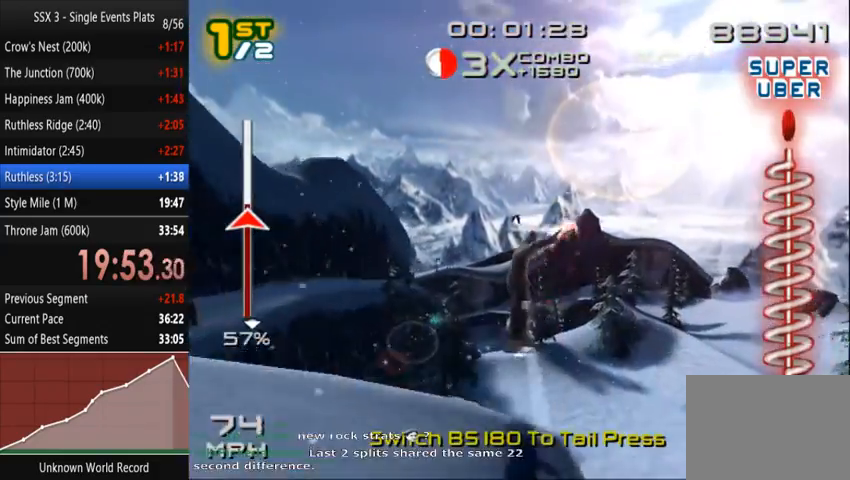
{"buttons": ["SQUARE"], "left_stick": "center", "right_stick": "center", "events": [[100, "DPAD_UP", "down"], [233, "DPAD_UP", "up"]]}
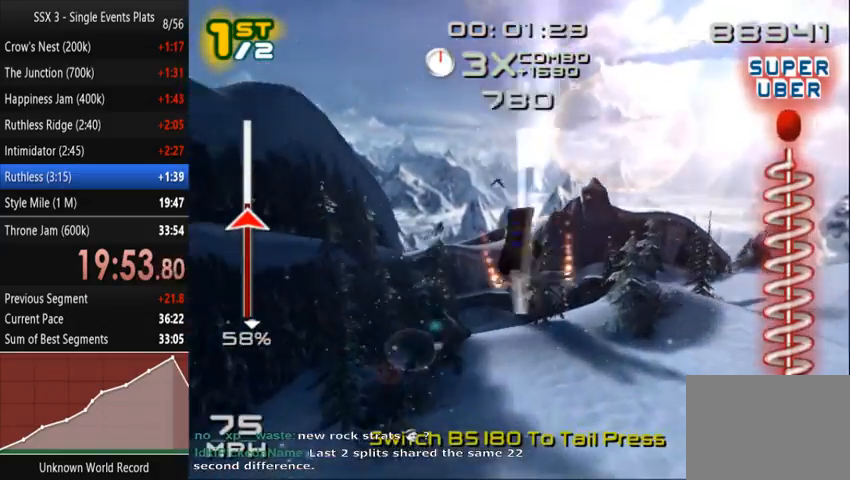
{"buttons": ["SQUARE"], "left_stick": "center", "right_stick": "center", "events": []}